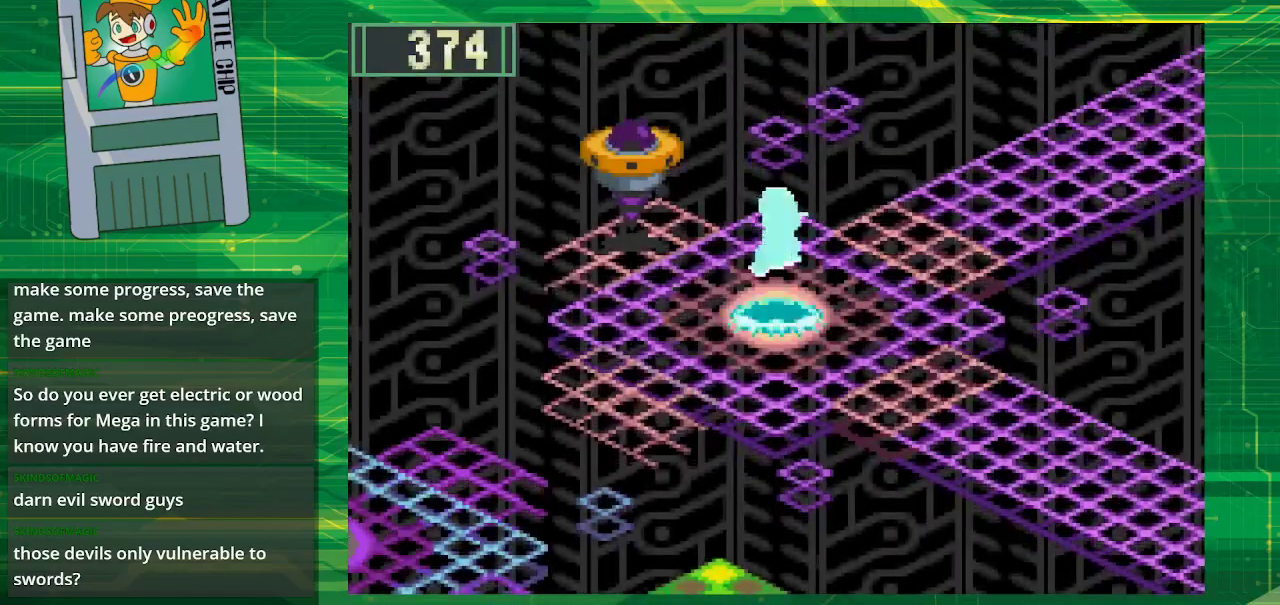
Gameplay with a controller (Nintendo layout); each line is a JSON object with the inputs held at the frame after it. "events" lists button and stick changes between this image and that frame as [ms after this image, input, new state], when the widget could be followed in between. Not read: L3 R3.
{"buttons": [], "events": []}
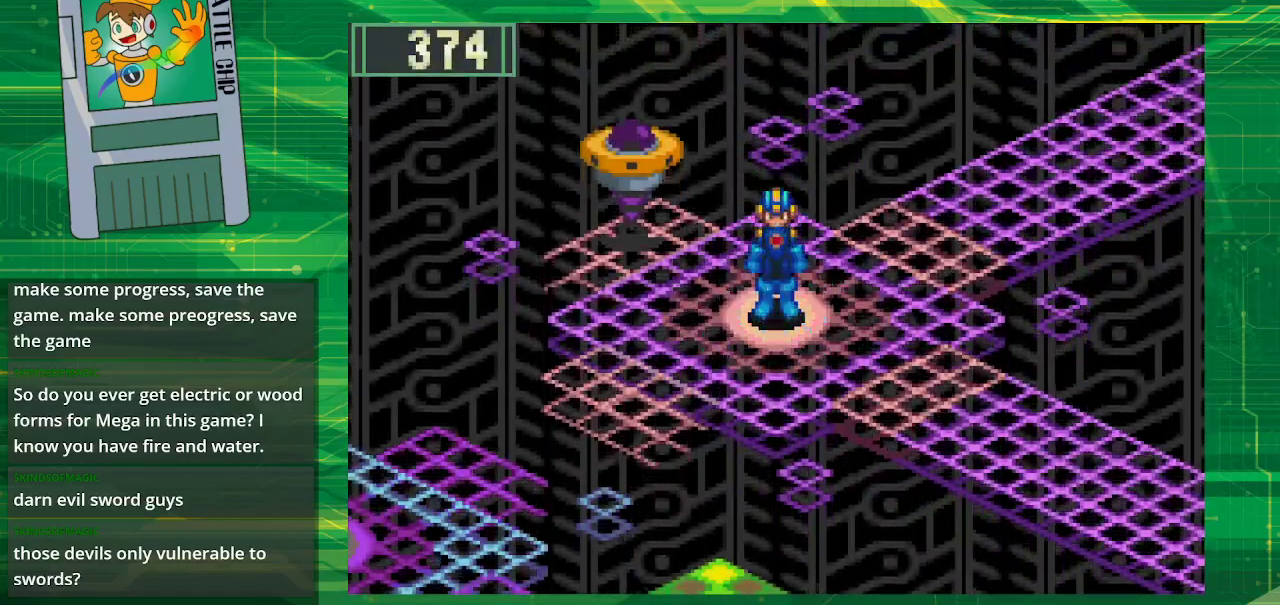
{"buttons": ["DPAD_UP"], "events": [[483, "DPAD_UP", "down"]]}
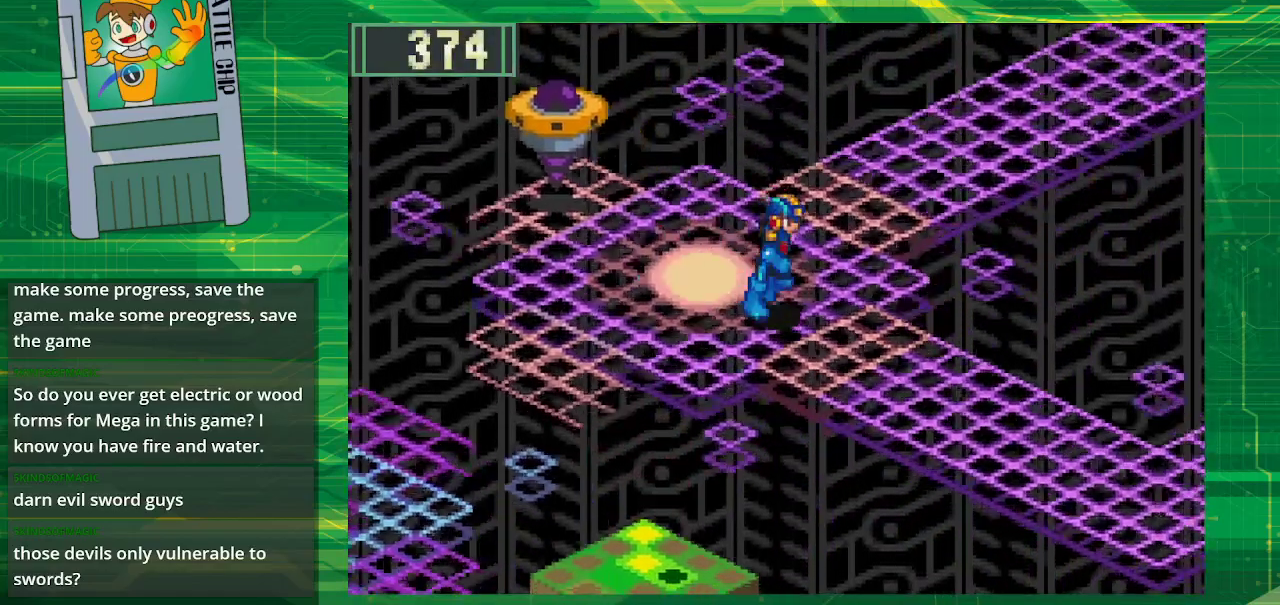
{"buttons": ["B", "DPAD_UP"], "events": [[267, "B", "down"]]}
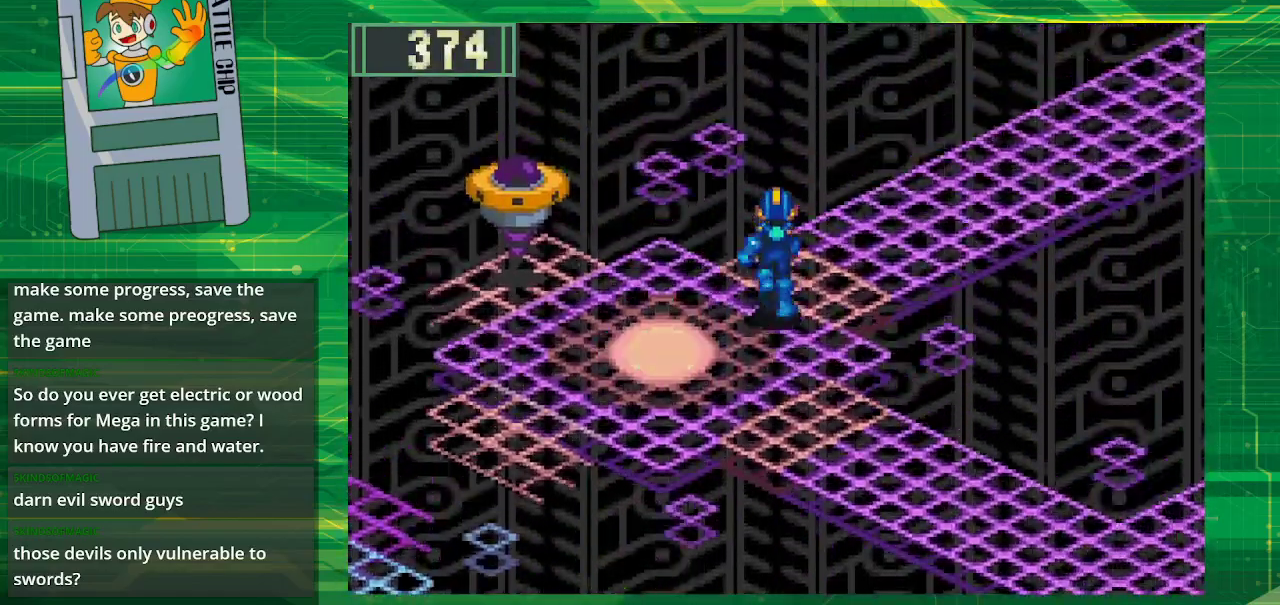
{"buttons": ["DPAD_LEFT"], "events": [[83, "DPAD_LEFT", "down"], [100, "DPAD_UP", "up"], [350, "B", "up"]]}
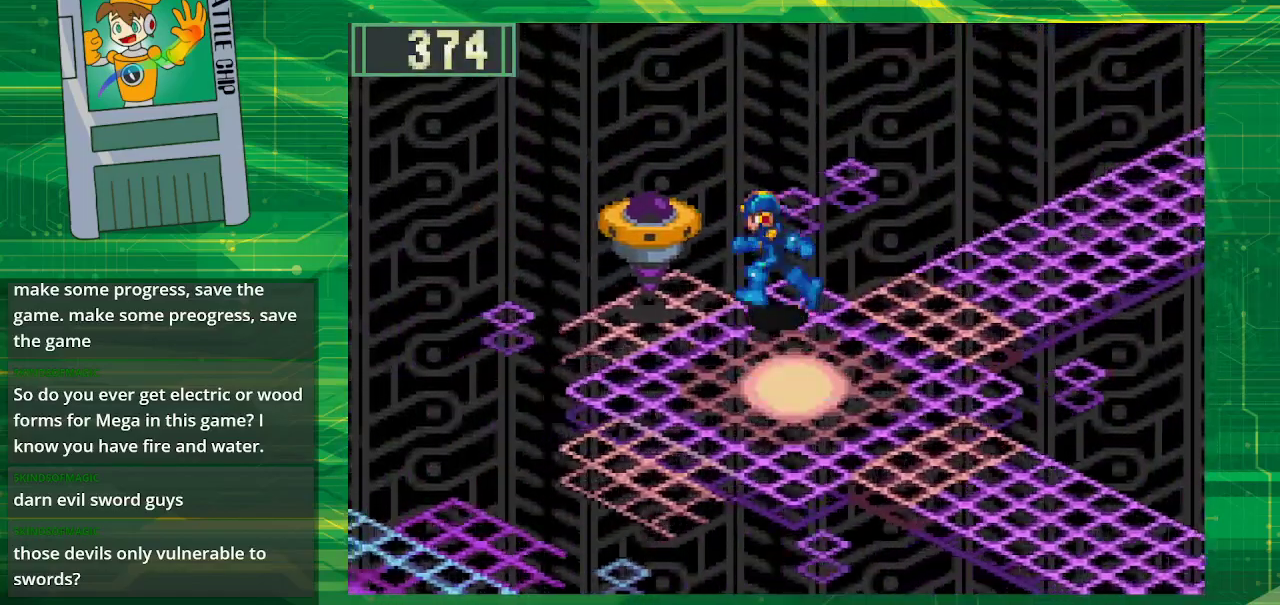
{"buttons": [], "events": [[150, "A", "down"], [217, "DPAD_LEFT", "up"], [300, "A", "up"]]}
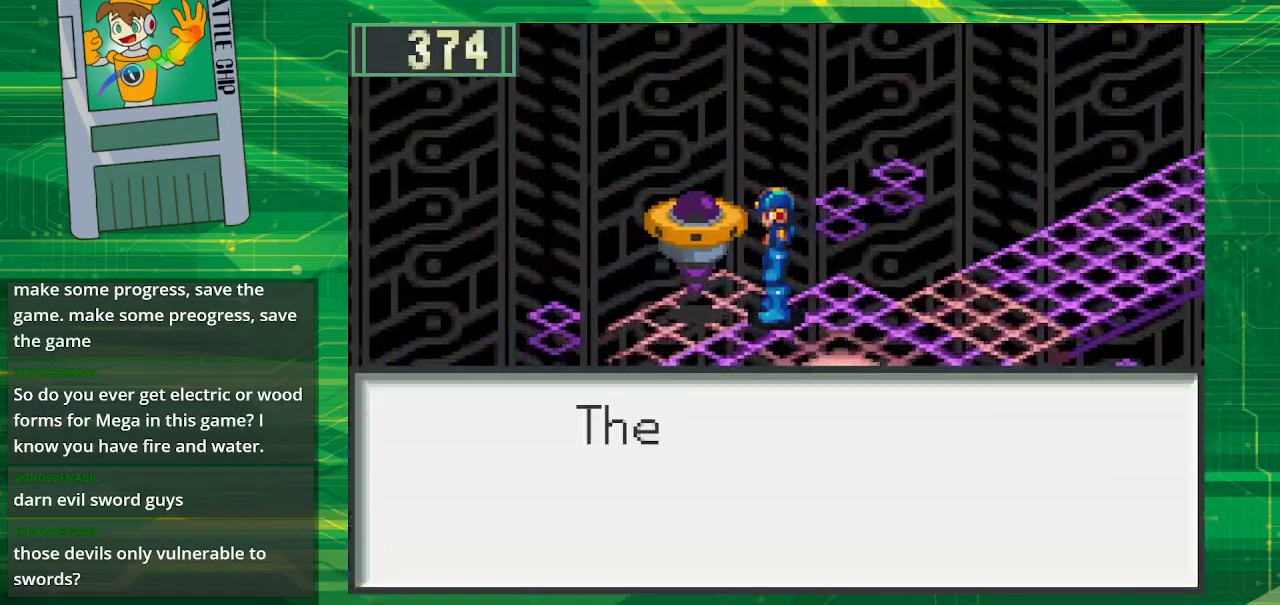
{"buttons": [], "events": [[117, "A", "down"], [267, "A", "up"]]}
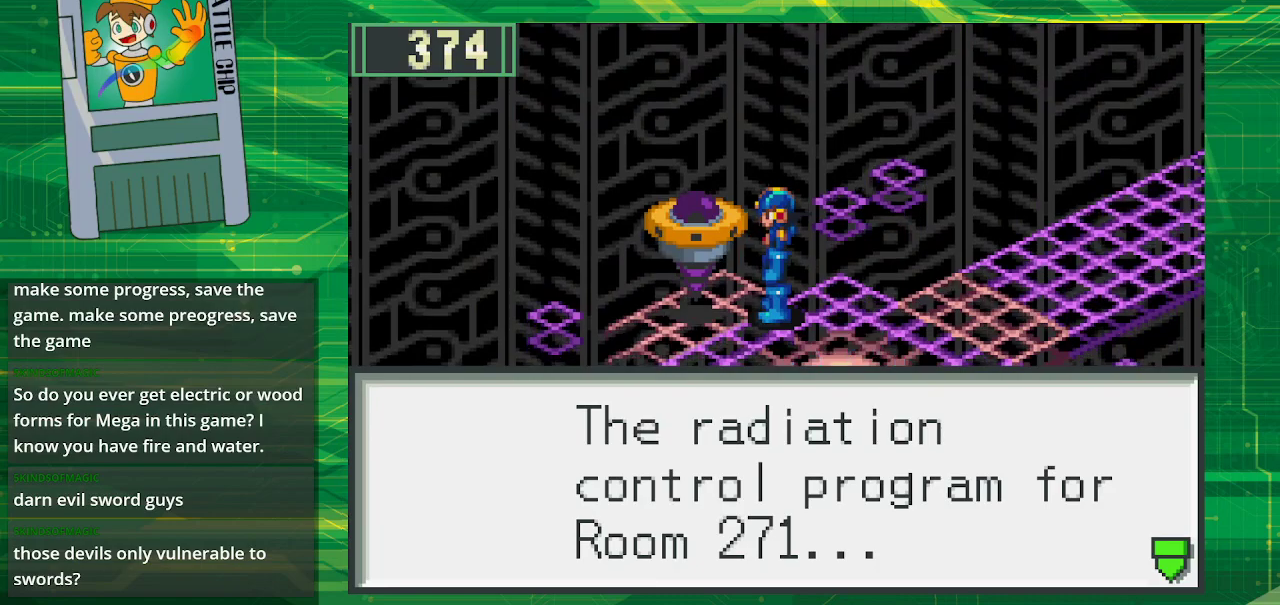
{"buttons": [], "events": [[233, "A", "down"], [350, "A", "up"]]}
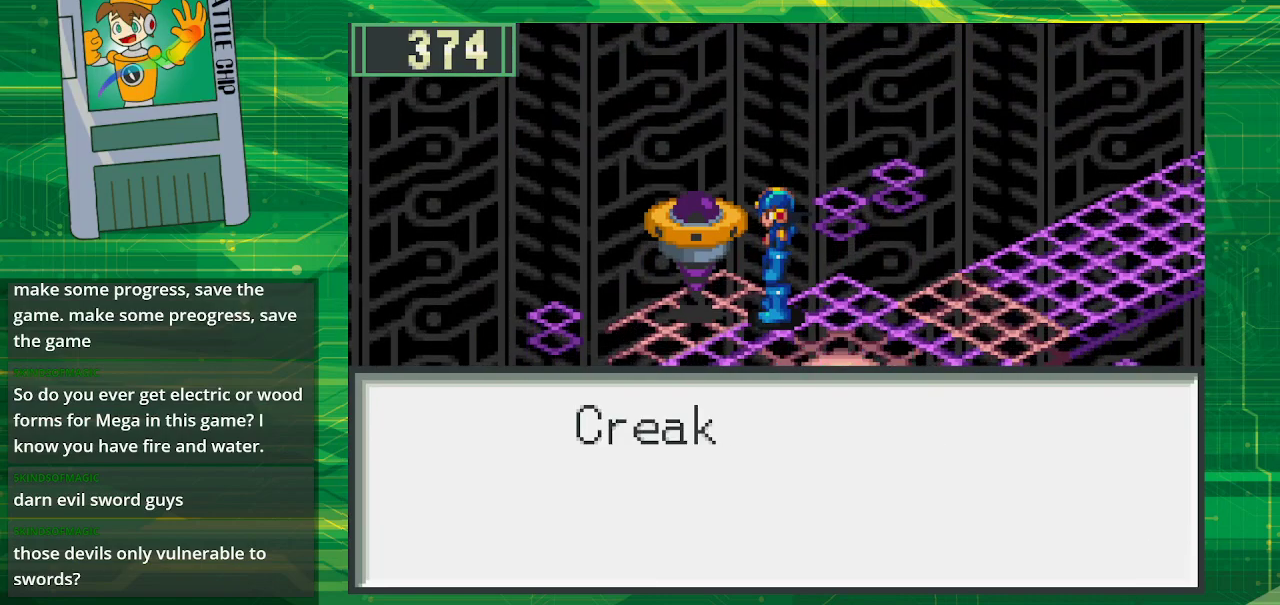
{"buttons": ["A"], "events": [[83, "A", "down"], [233, "A", "up"], [500, "A", "down"]]}
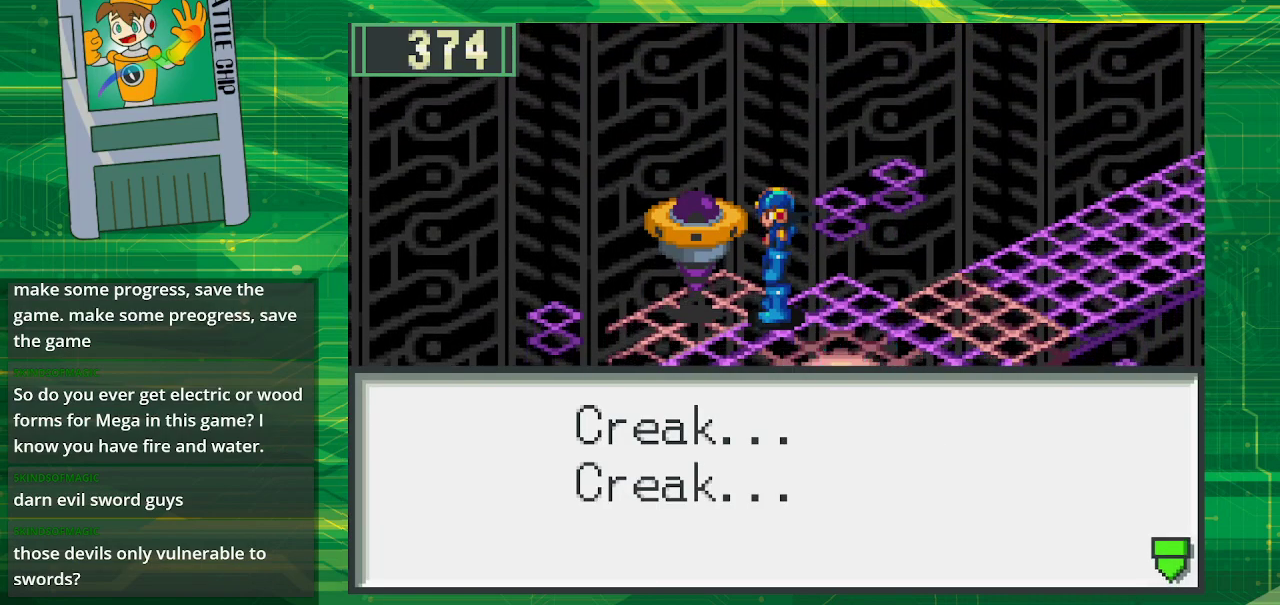
{"buttons": ["A"], "events": [[150, "A", "up"], [467, "A", "down"]]}
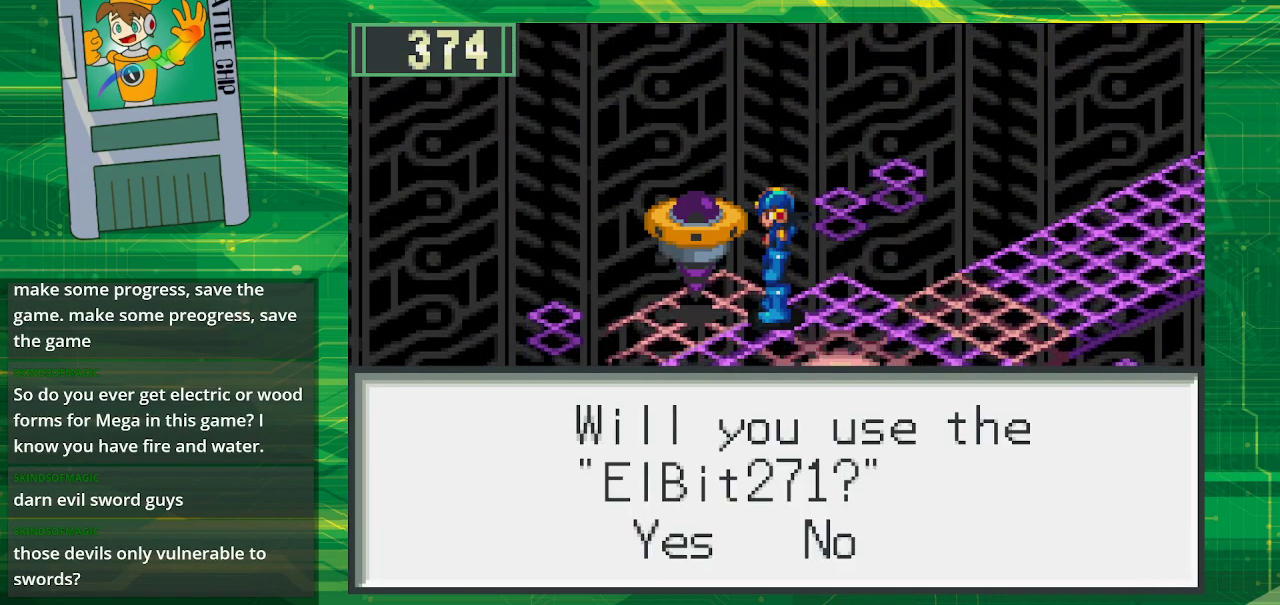
{"buttons": [], "events": [[133, "A", "up"]]}
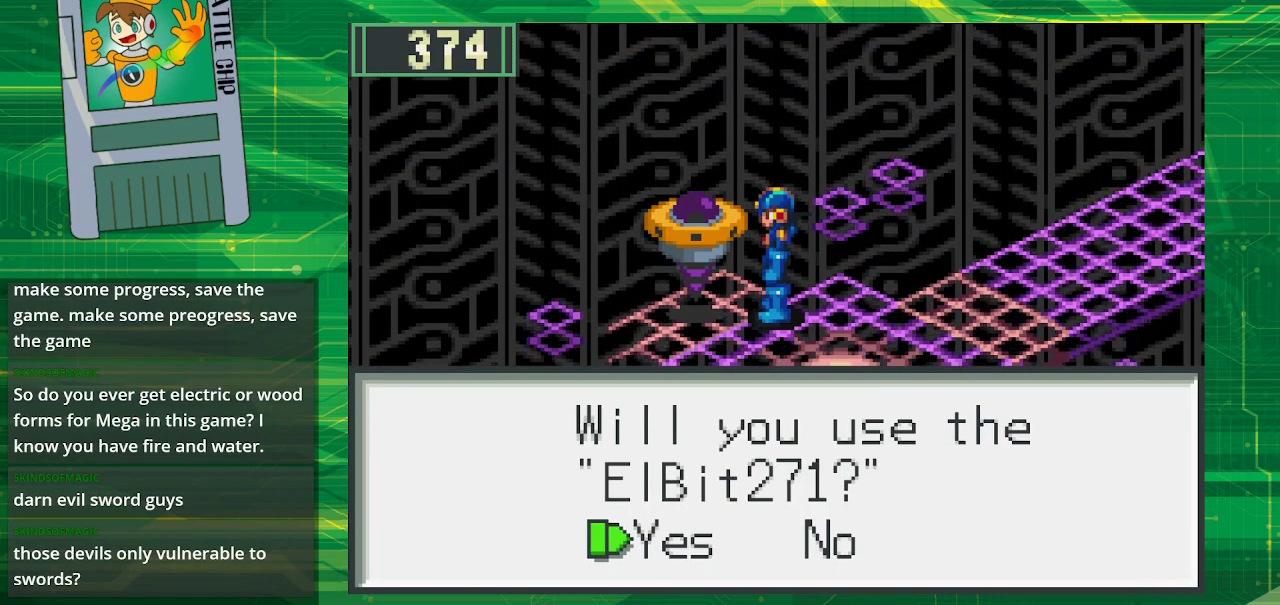
{"buttons": [], "events": [[50, "A", "down"], [183, "A", "up"]]}
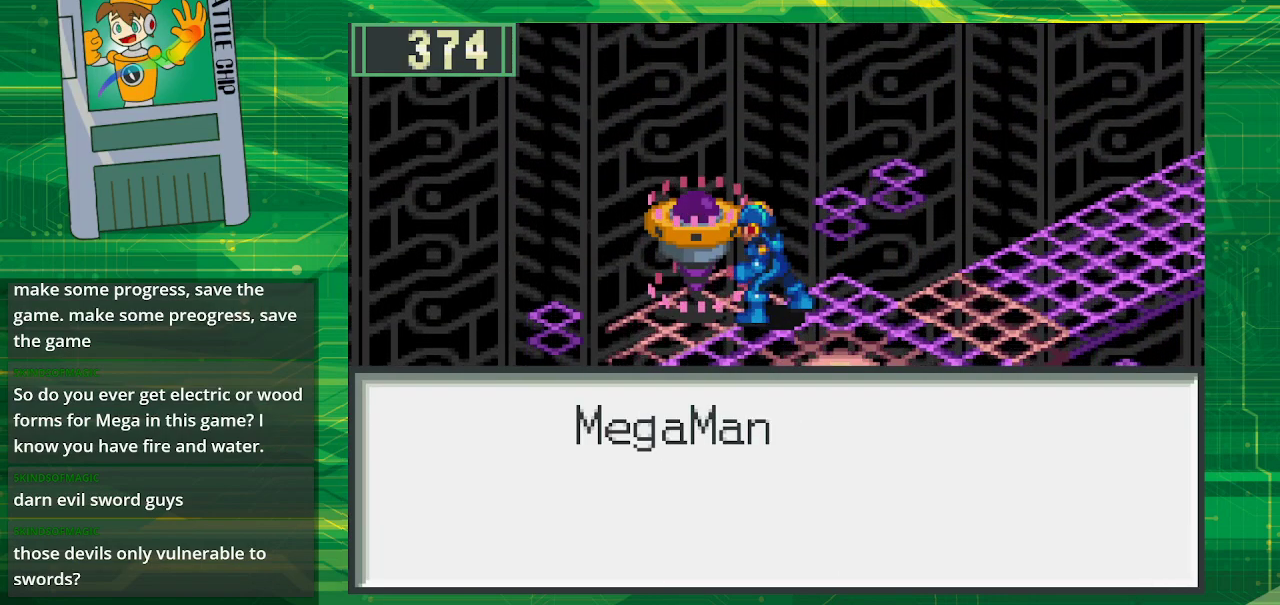
{"buttons": [], "events": []}
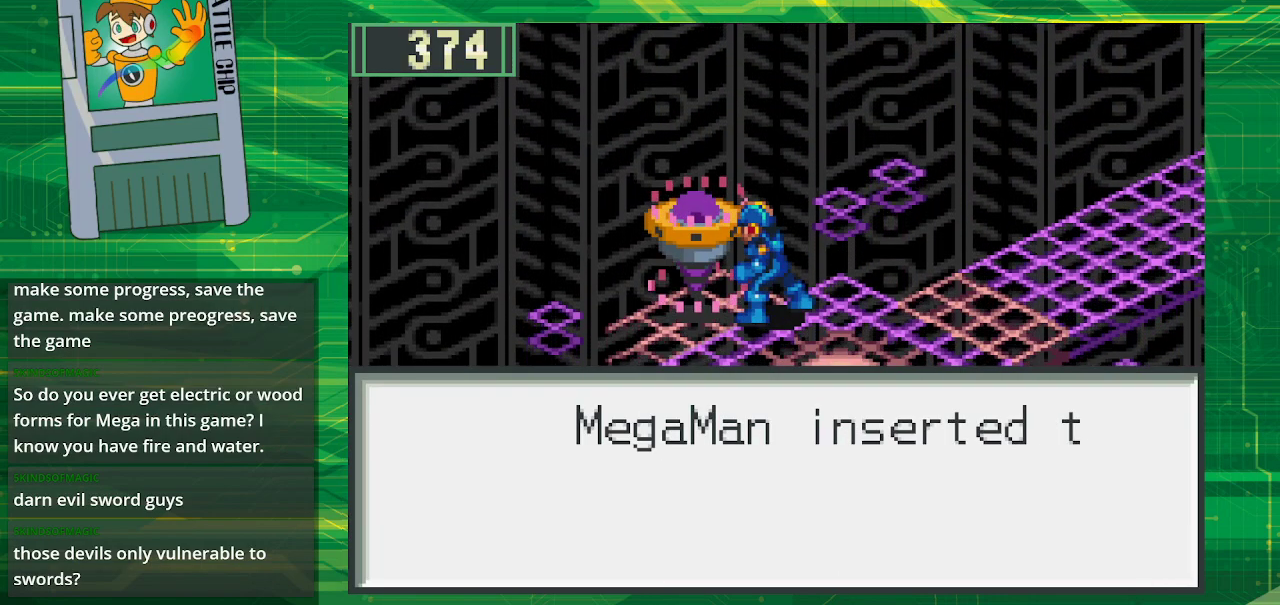
{"buttons": ["A"], "events": [[50, "A", "down"], [167, "A", "up"], [417, "A", "down"], [433, "A", "up"], [467, "A", "down"]]}
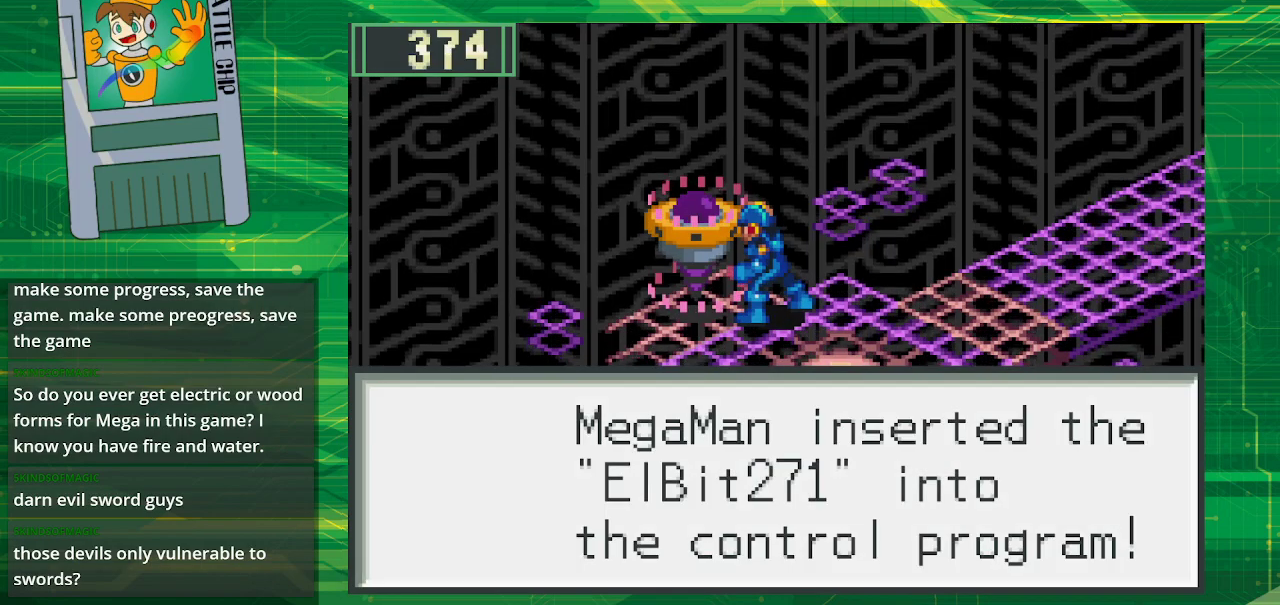
{"buttons": [], "events": [[100, "A", "up"]]}
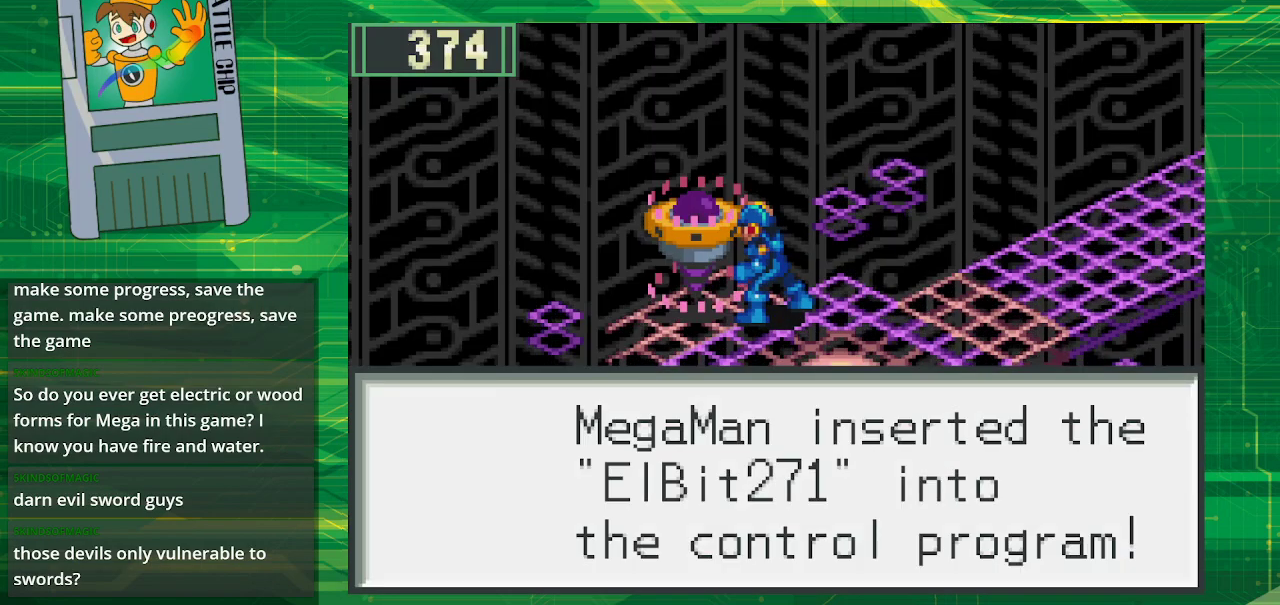
{"buttons": [], "events": []}
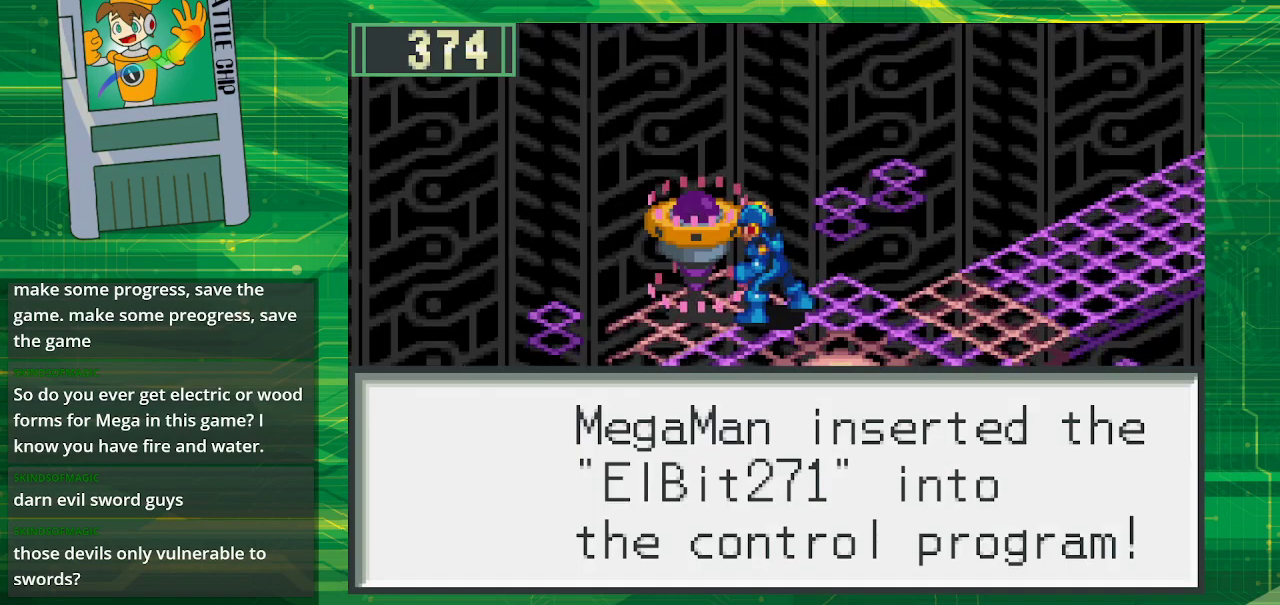
{"buttons": [], "events": []}
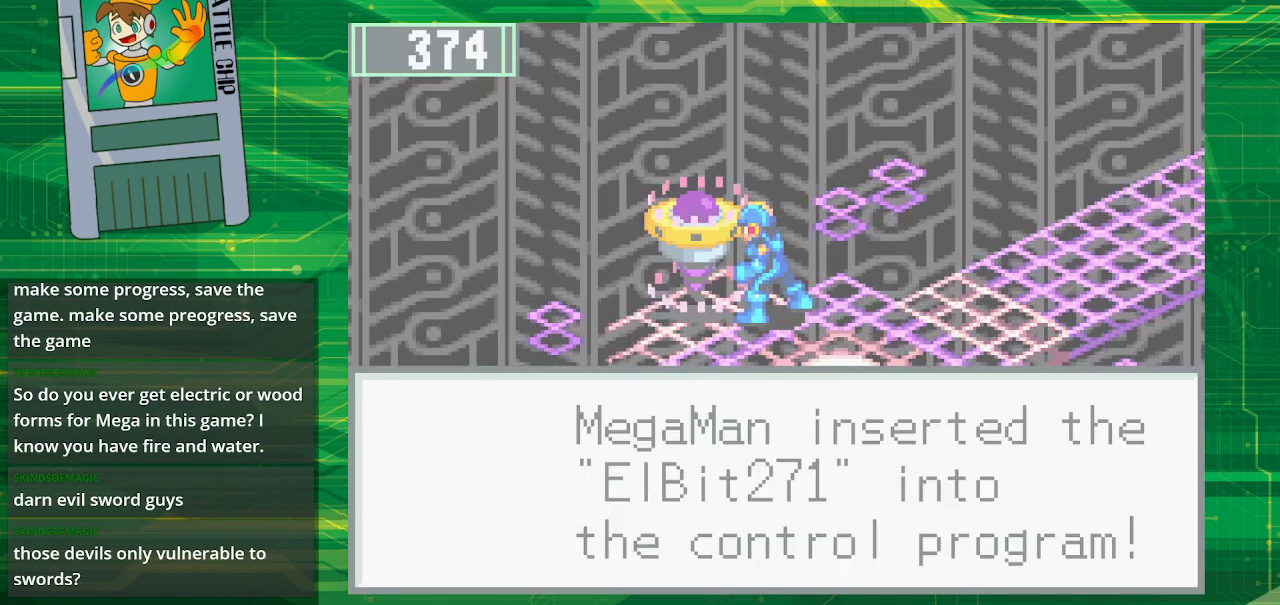
{"buttons": [], "events": []}
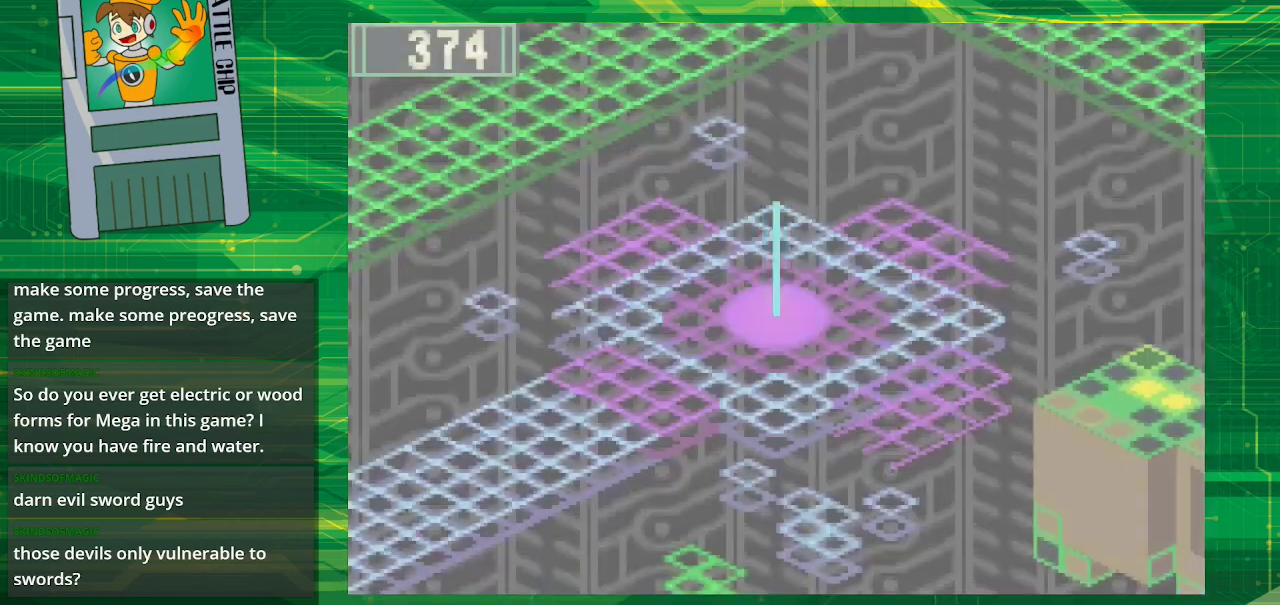
{"buttons": [], "events": []}
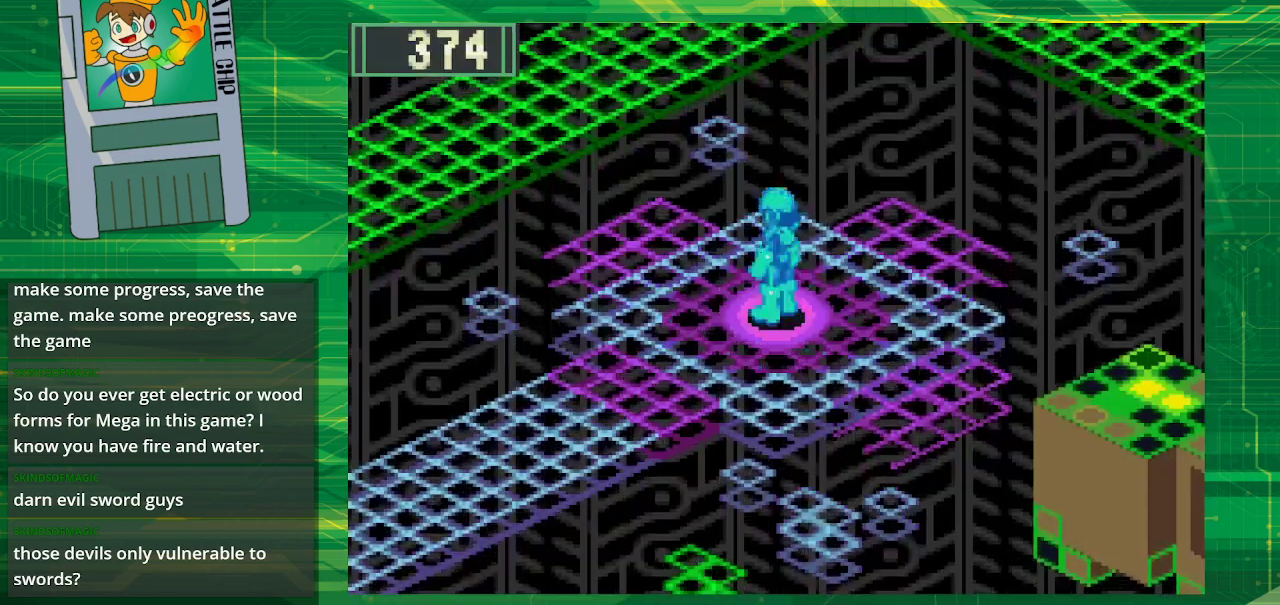
{"buttons": [], "events": []}
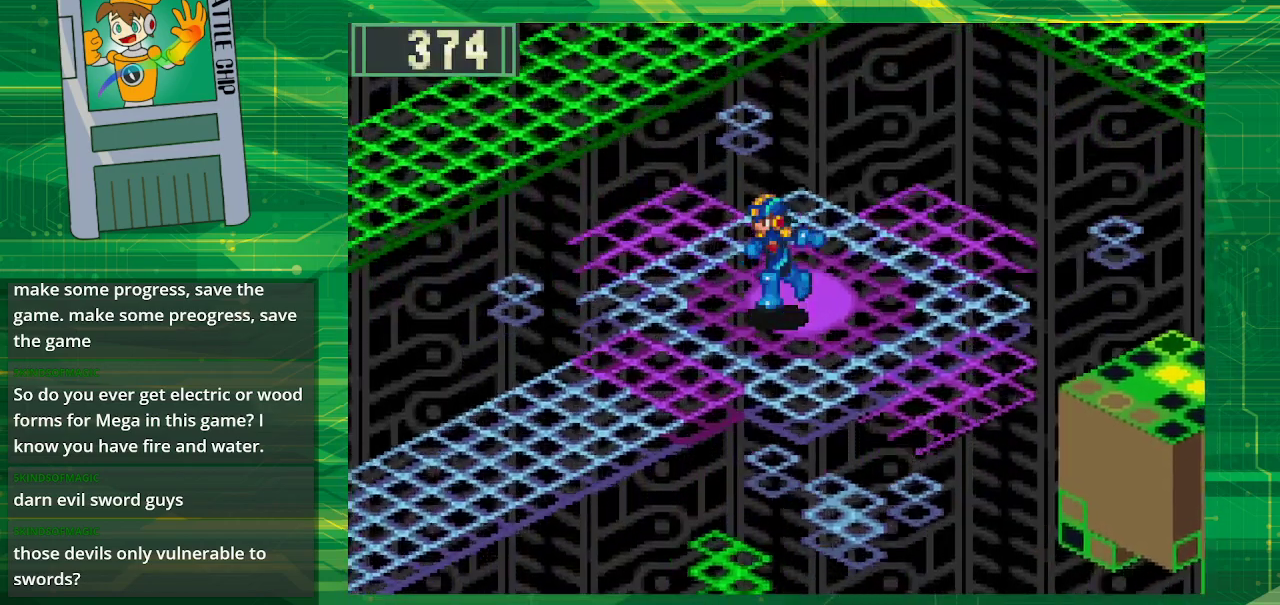
{"buttons": [], "events": []}
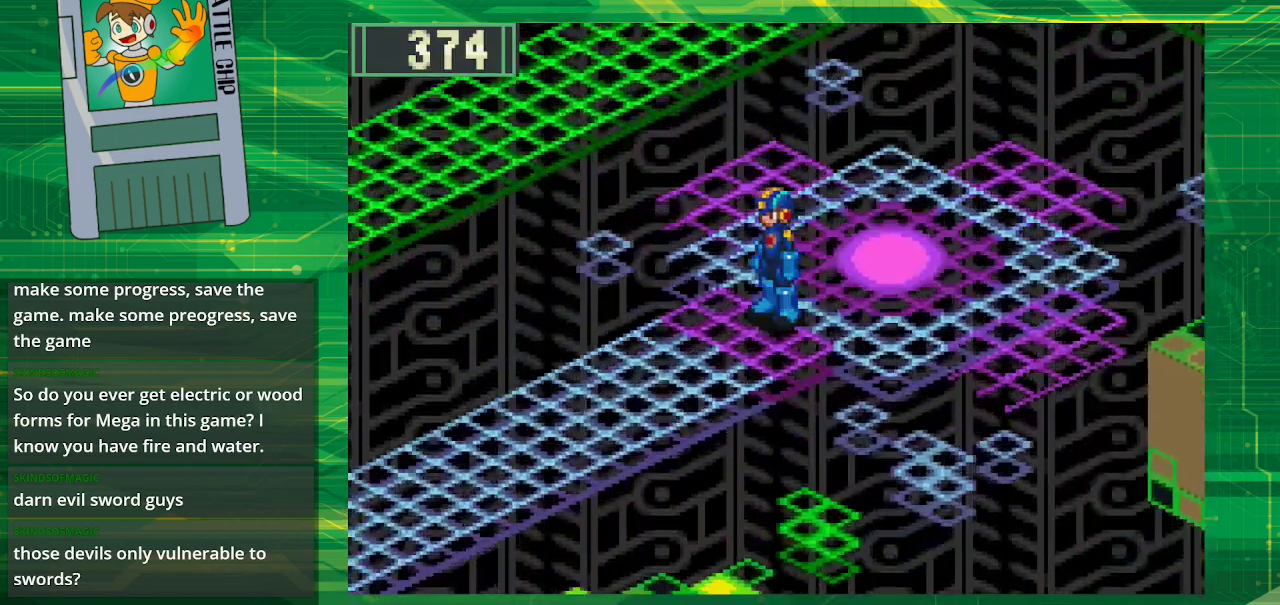
{"buttons": [], "events": [[133, "START", "down"], [317, "START", "up"]]}
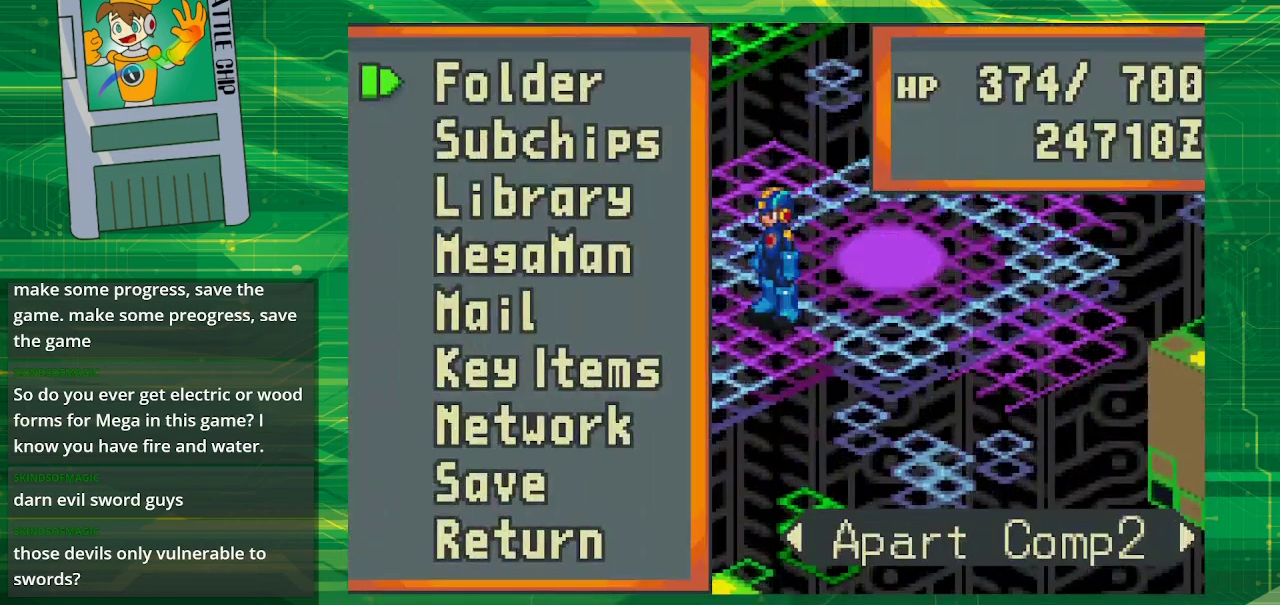
{"buttons": ["A"], "events": [[117, "DPAD_UP", "down"], [233, "DPAD_UP", "up"], [283, "DPAD_UP", "down"], [433, "A", "down"], [433, "DPAD_UP", "up"]]}
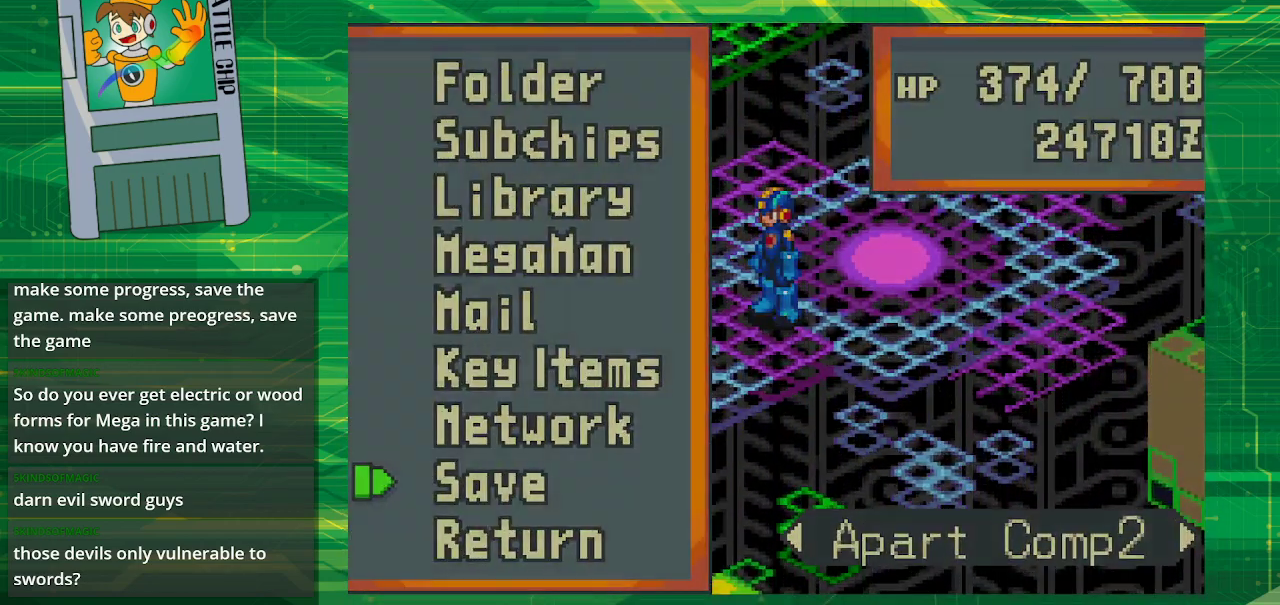
{"buttons": [], "events": [[83, "A", "up"]]}
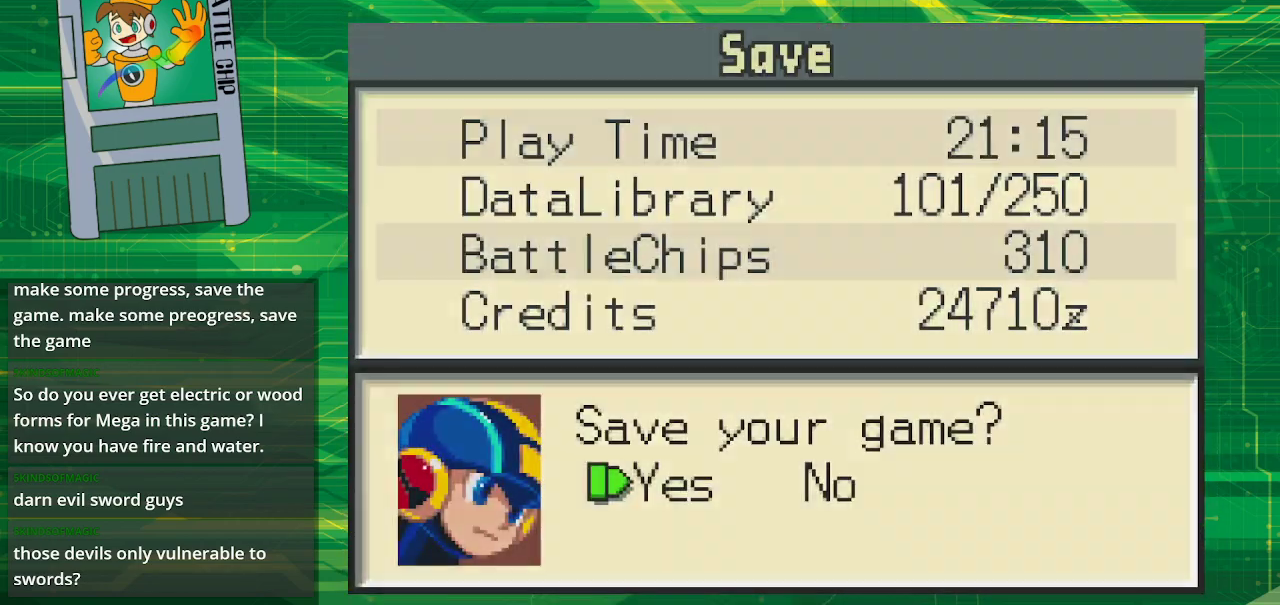
{"buttons": [], "events": [[250, "A", "down"], [417, "A", "up"]]}
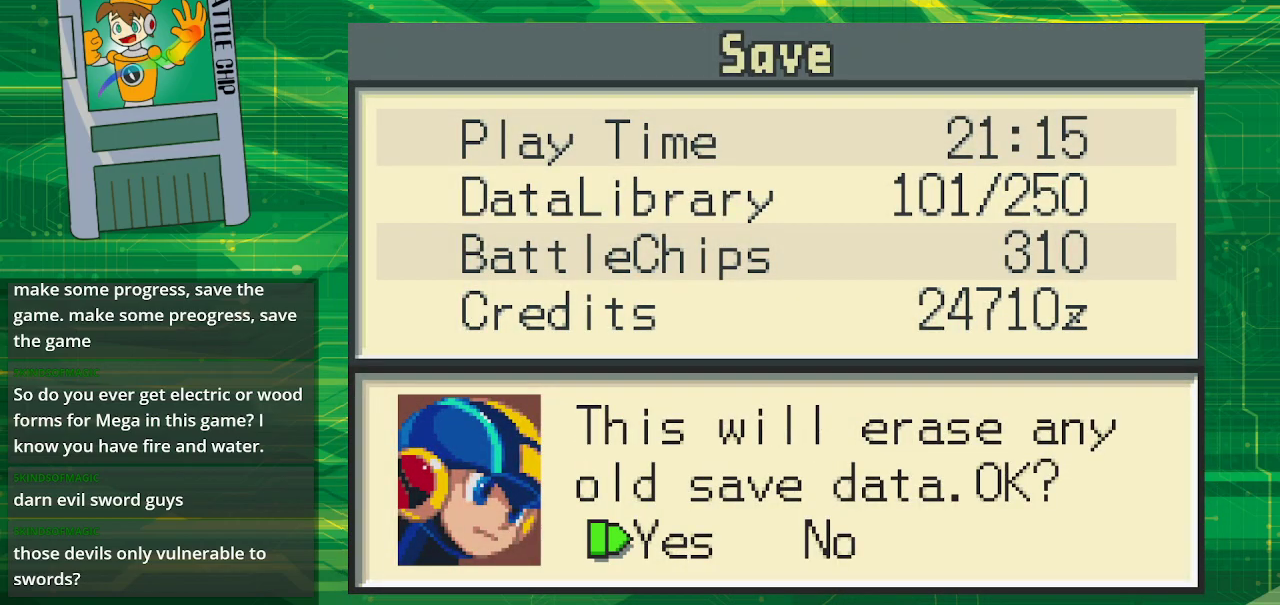
{"buttons": [], "events": [[133, "A", "down"], [250, "A", "up"]]}
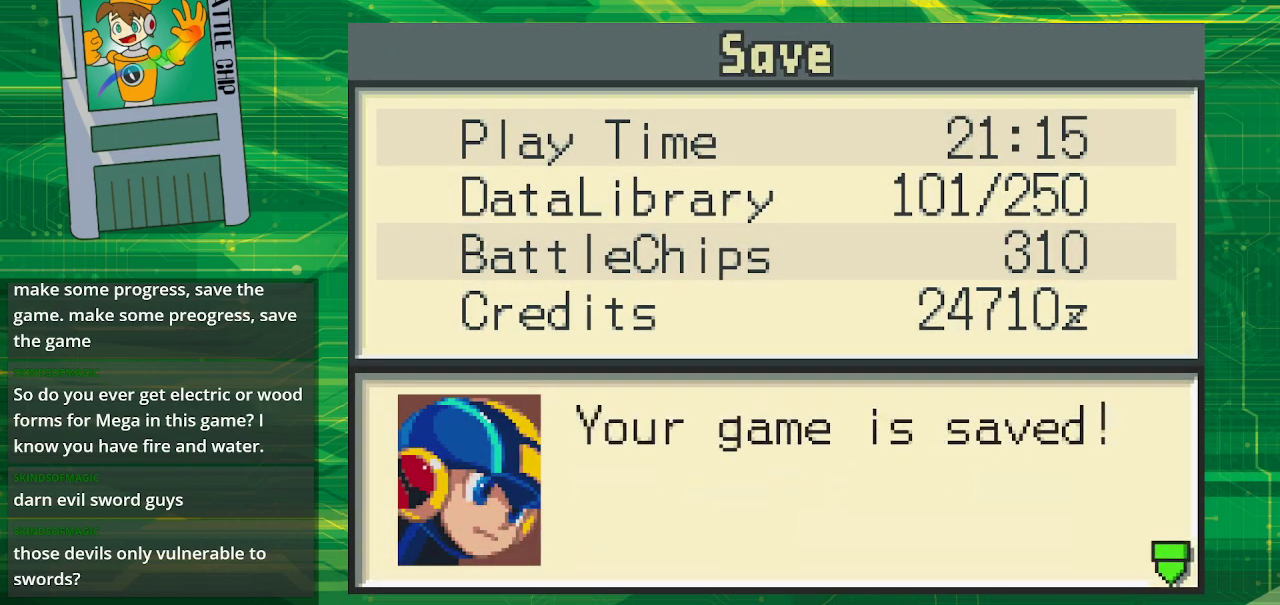
{"buttons": ["B"], "events": [[100, "A", "down"], [267, "A", "up"], [433, "B", "down"]]}